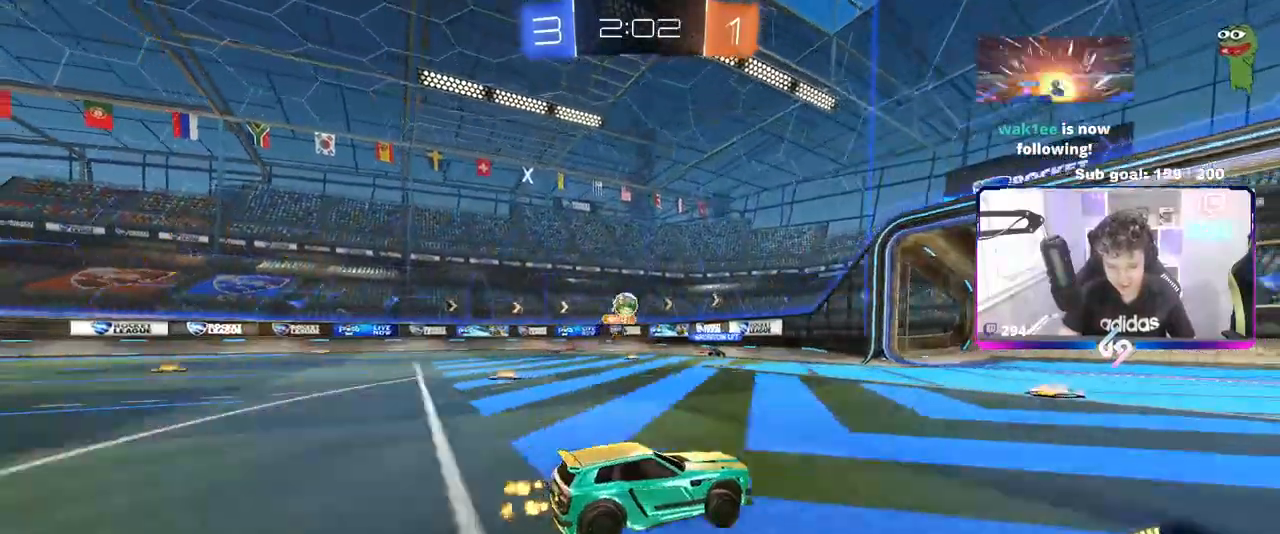
Gameplay with keyboard and mouse; each line is a JSON object with the keys and mouse buttons held at the frame after it. "events" lists presses ("down") and releases ("up") of "1", "2", "3", "4", "5", "a", "alt", "c", "caps_lock", "ctrl", "d", "e", "f", "g", "q", "r", "s", "shift", "space", "t", "tab", "v", "w", "x", "z", "mouse_left", "mouse_wheel" and "mouse_right" between this image and that frame as [ms after this image, input, new state], when the widget could be followed in between. "mouse_left", "mouse_wheel", "mouse_right" = the "left", "wheel", "right" buttons of the "mouse" list. No other keys are recorded. "wheel" means that the mouse wheel is clicked or scrolled. "mouse_move" is the direction in which the mouse moves at that frame (one of eight, or "still"), when it could be read.
{"keys": ["d", "w"], "mouse": ["left"], "mouse_move": "still", "events": [[150, "a", "up"], [150, "d", "down"], [200, "s", "down"], [233, "s", "up"], [383, "w", "down"], [467, "mouse_left", "down"]]}
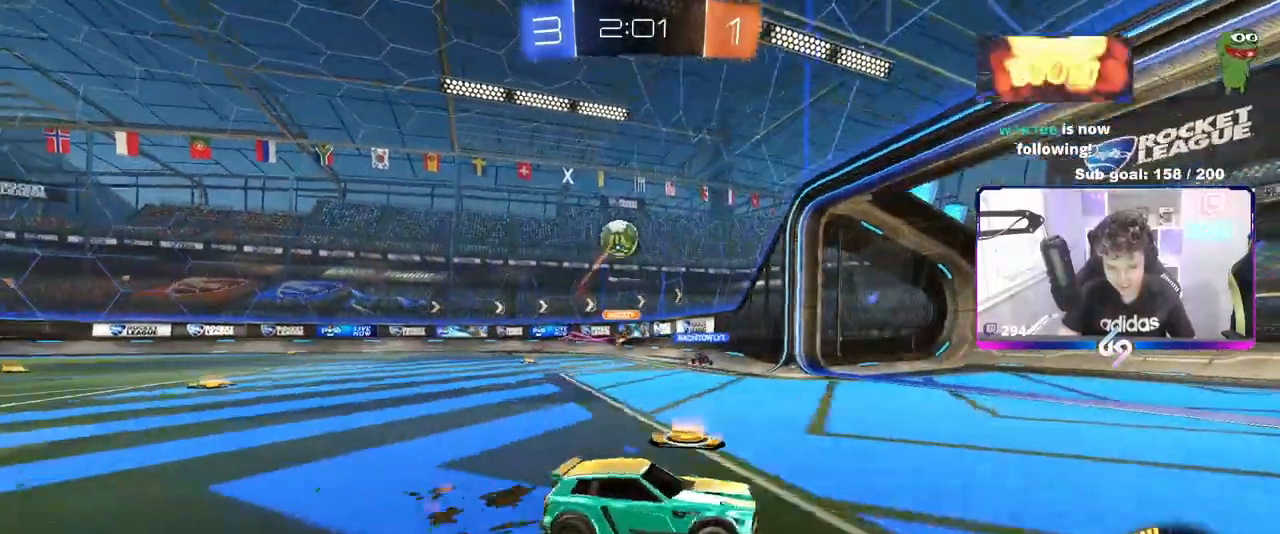
{"keys": ["d", "w"], "mouse": ["left"], "mouse_move": "still", "events": []}
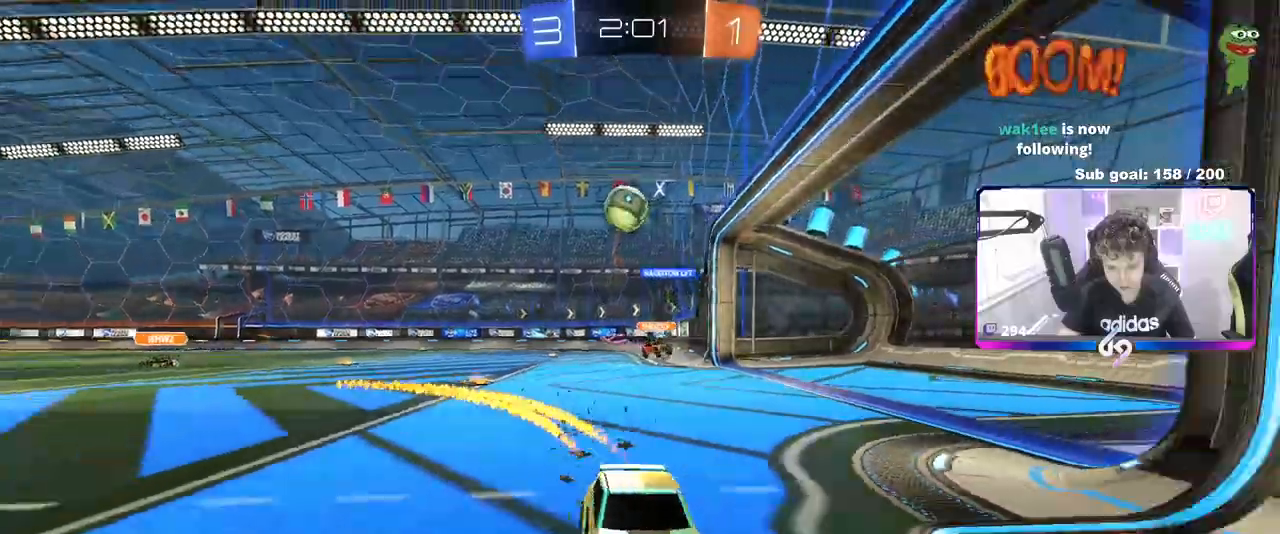
{"keys": ["a", "w"], "mouse": [], "mouse_move": "still", "events": [[133, "d", "up"], [233, "d", "down"], [233, "mouse_left", "up"], [367, "a", "down"], [367, "d", "up"]]}
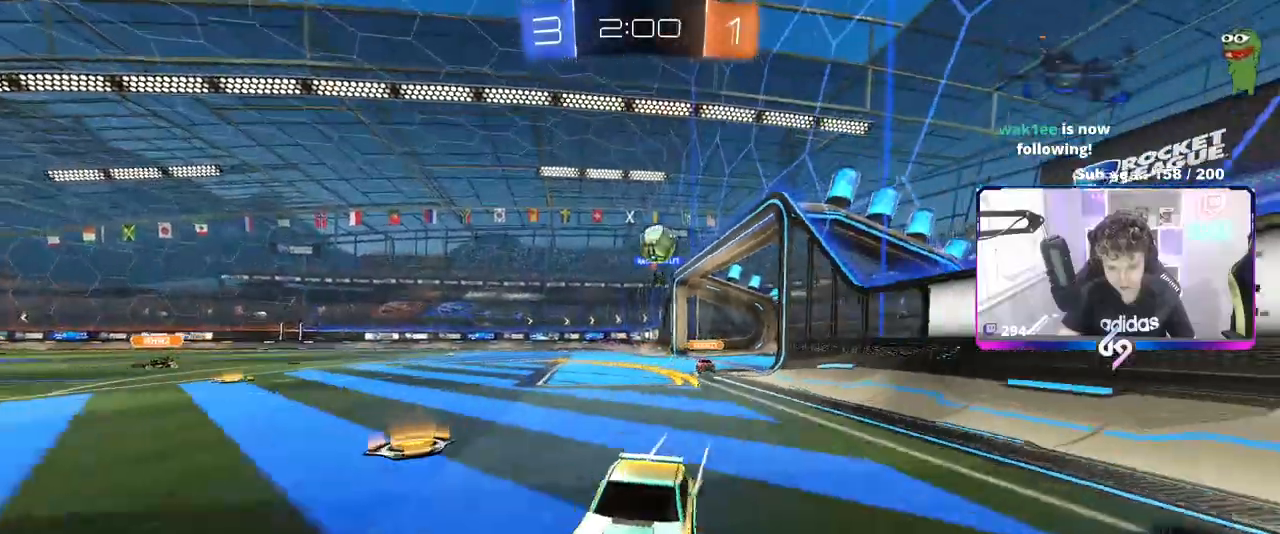
{"keys": ["a", "shift", "w"], "mouse": [], "mouse_move": "still", "events": [[50, "a", "up"], [333, "a", "down"], [333, "shift", "down"]]}
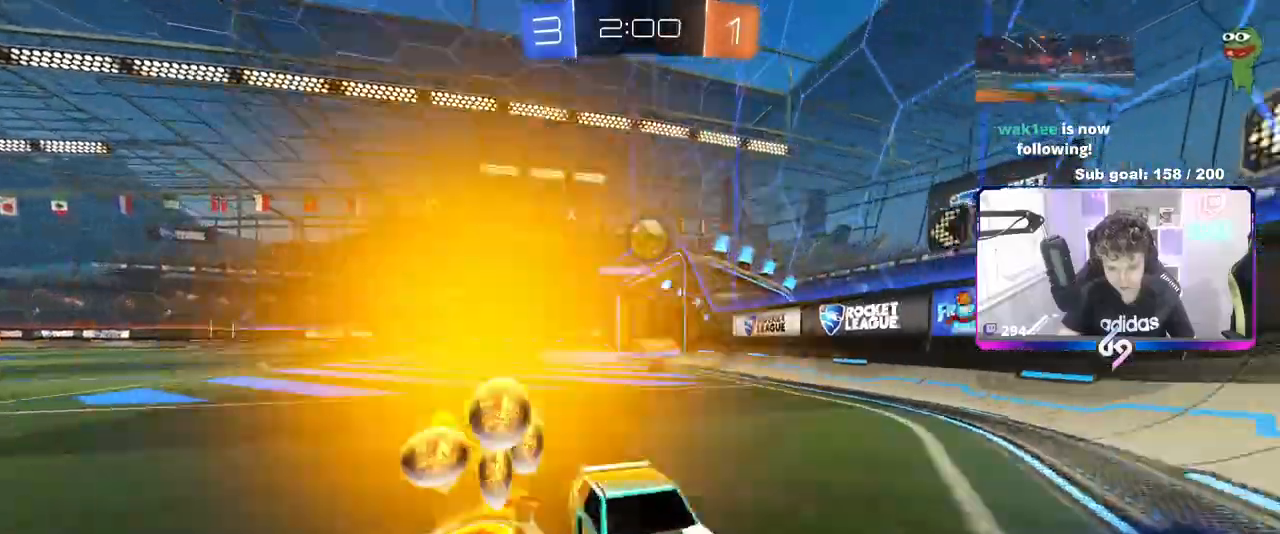
{"keys": ["a", "w"], "mouse": [], "mouse_move": "still", "events": [[67, "shift", "up"], [350, "shift", "down"], [450, "shift", "up"]]}
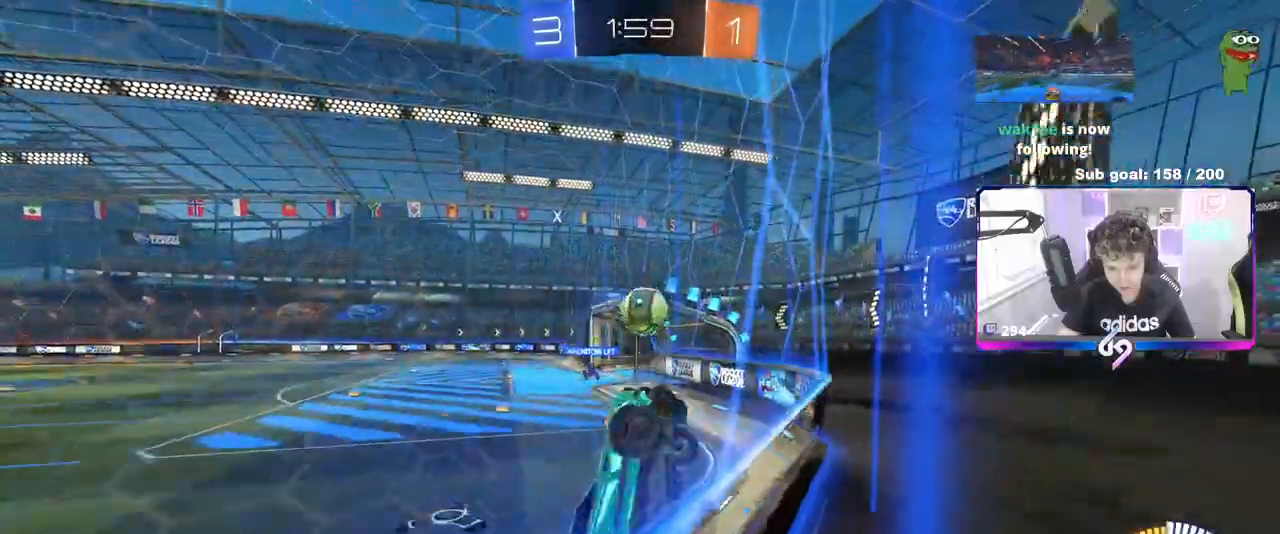
{"keys": ["a", "w"], "mouse": [], "mouse_move": "still", "events": []}
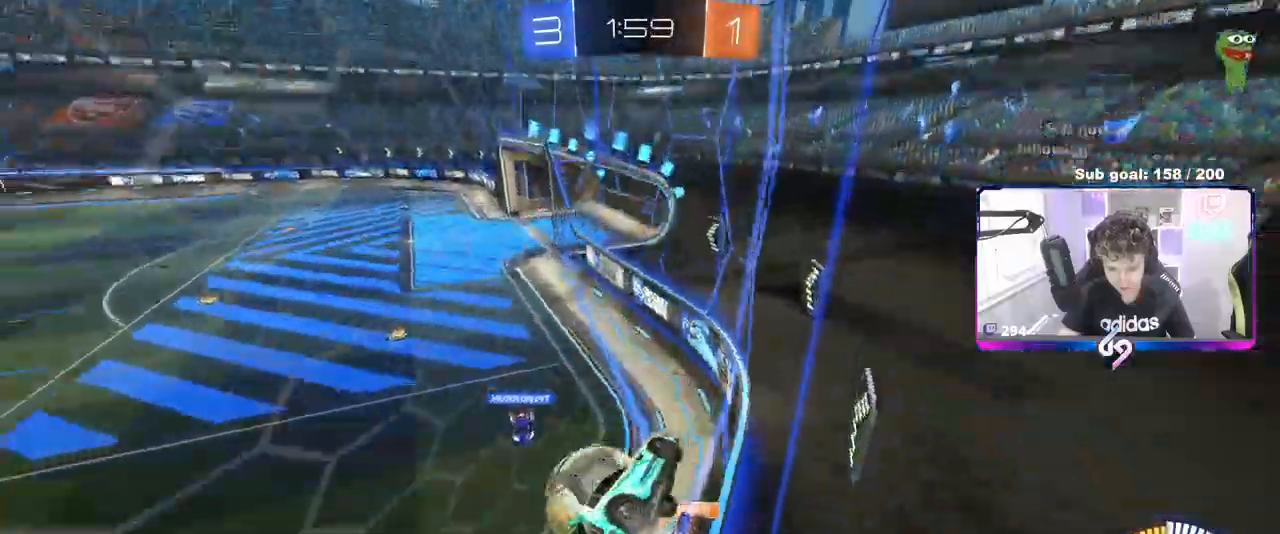
{"keys": ["w"], "mouse": [], "mouse_move": "still", "events": [[433, "a", "up"]]}
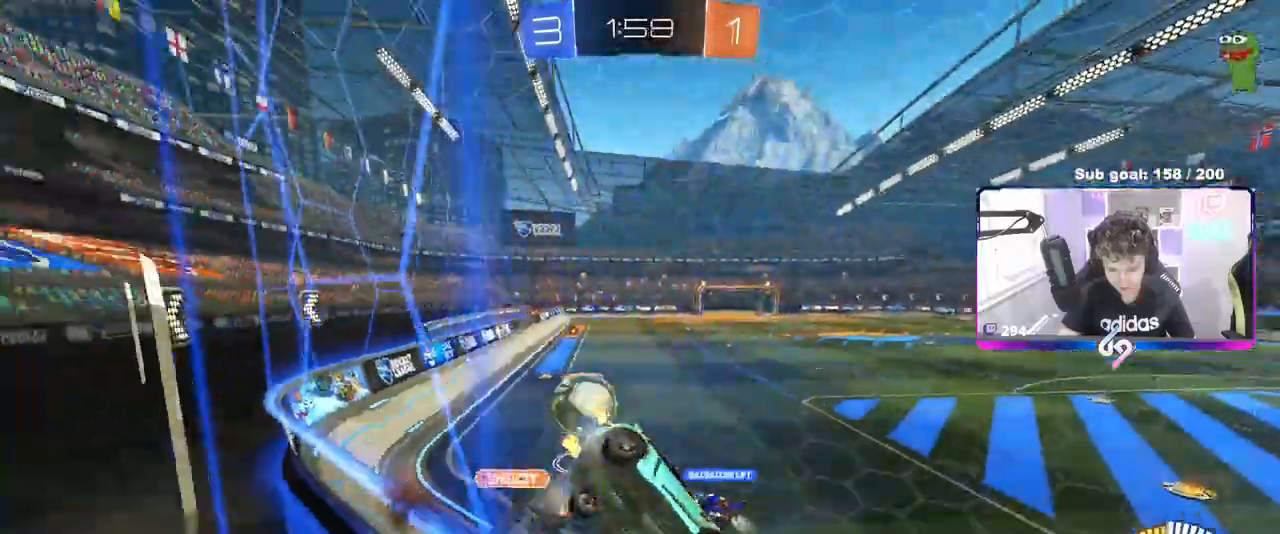
{"keys": ["w"], "mouse": [], "mouse_move": "still", "events": [[17, "d", "down"], [300, "shift", "down"], [400, "shift", "up"], [483, "d", "up"]]}
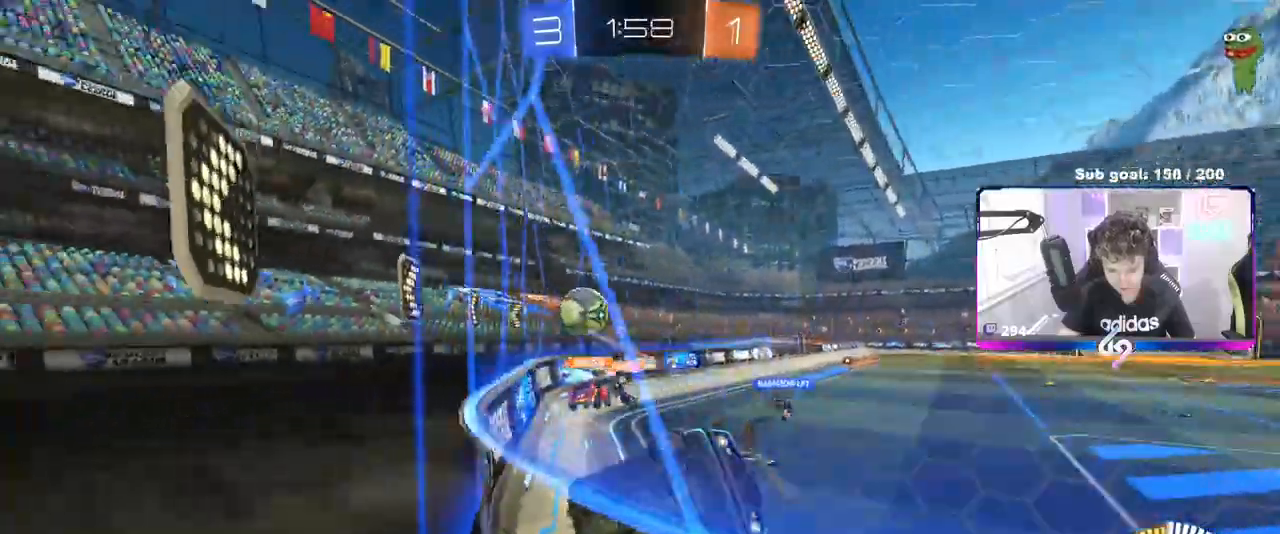
{"keys": ["a", "d", "s"], "mouse": ["right"], "mouse_move": "still", "events": [[33, "a", "down"], [133, "shift", "down"], [183, "a", "up"], [183, "d", "down"], [183, "shift", "up"], [417, "s", "down"], [417, "w", "up"], [450, "mouse_right", "down"], [500, "a", "down"]]}
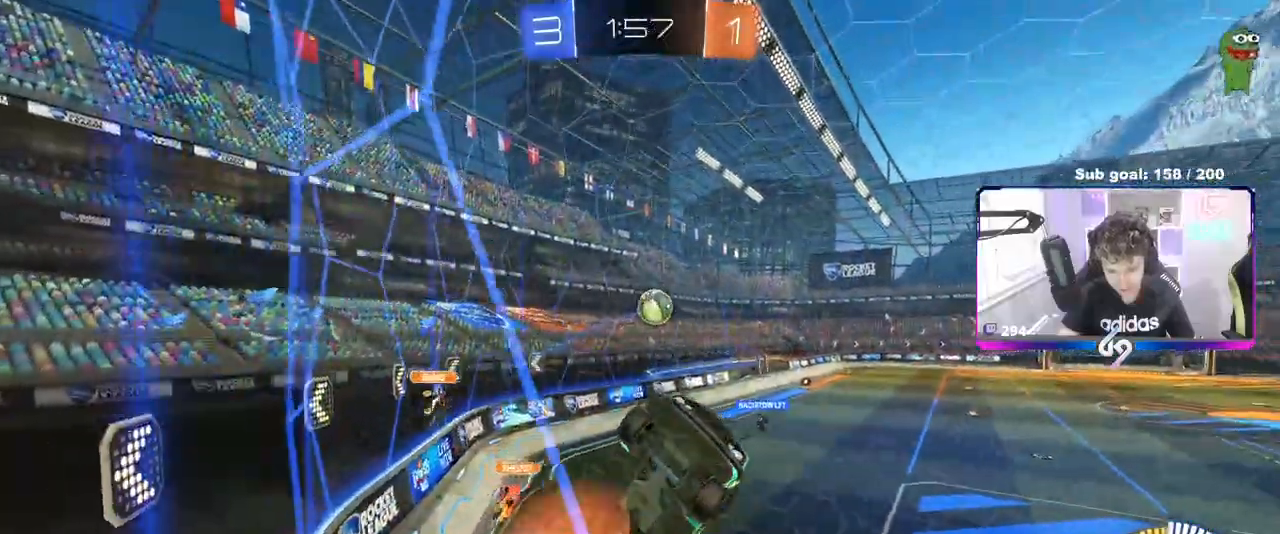
{"keys": ["a", "shift"], "mouse": ["left"], "mouse_move": "down", "events": [[50, "shift", "down"], [150, "shift", "up"], [183, "a", "up"], [183, "d", "up"], [183, "mouse_right", "up"], [183, "s", "up"], [233, "mouse_right", "down"], [283, "d", "down"], [283, "s", "down"], [383, "a", "down"], [383, "mouse_left", "down"], [383, "shift", "down"], [417, "d", "up"], [417, "mouse_right", "up"], [467, "s", "up"]]}
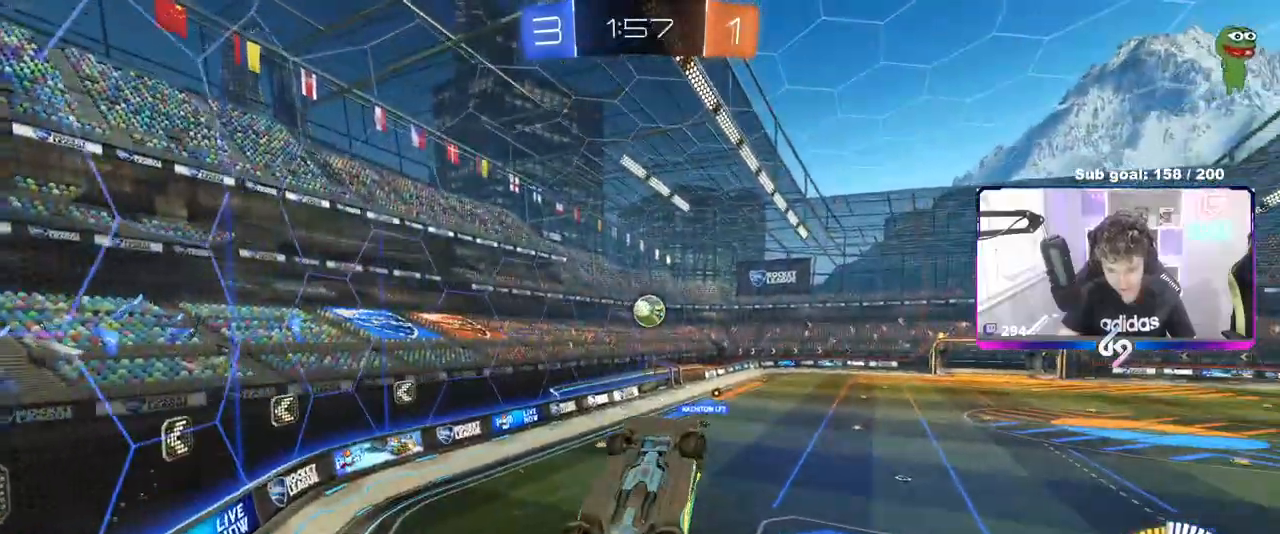
{"keys": [], "mouse": ["left"], "mouse_move": "still", "events": [[117, "w", "down"], [400, "a", "up"], [400, "shift", "up"], [400, "w", "up"]]}
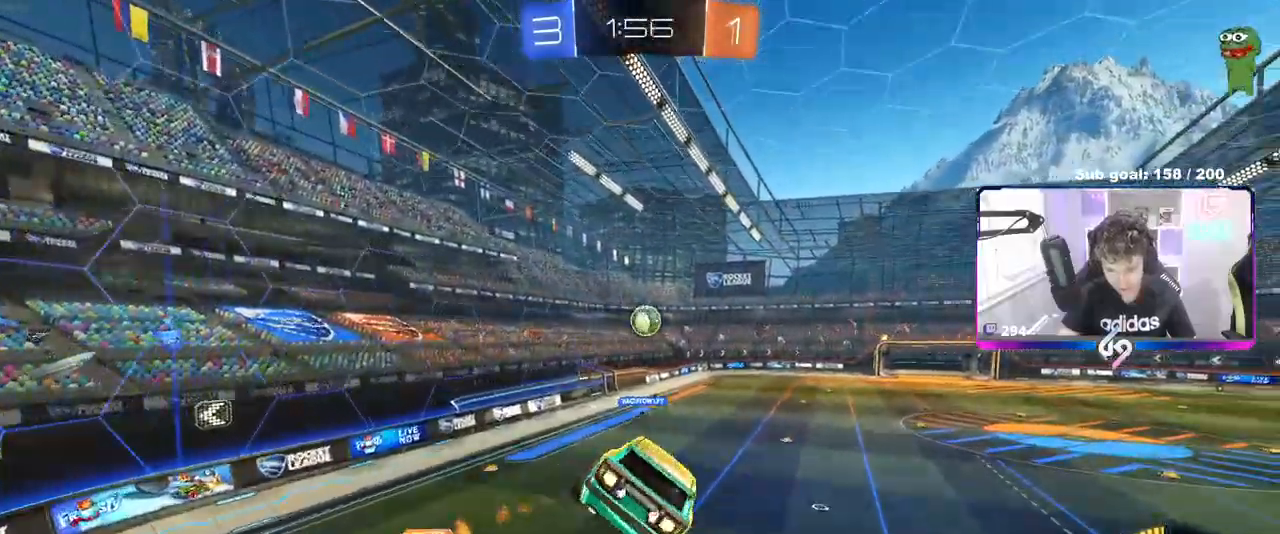
{"keys": [], "mouse": ["left"], "mouse_move": "still", "events": [[33, "s", "down"], [83, "d", "down"], [167, "d", "up"], [217, "s", "up"]]}
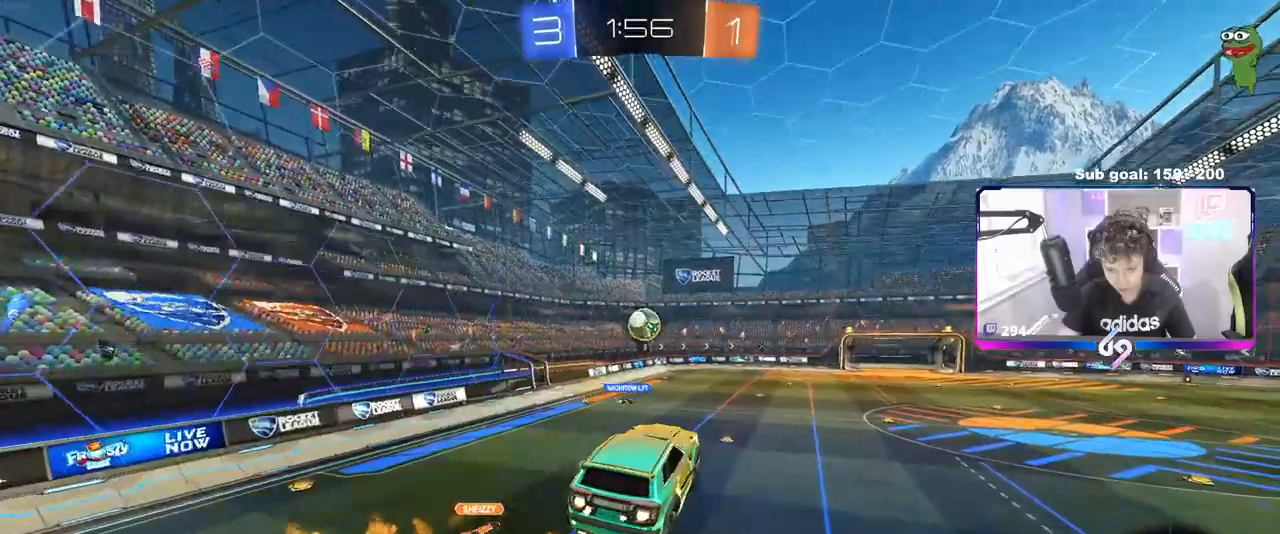
{"keys": [], "mouse": [], "mouse_move": "still", "events": [[100, "shift", "down"], [150, "a", "down"], [183, "shift", "up"], [233, "a", "up"], [233, "d", "down"], [283, "mouse_left", "up"], [333, "d", "up"]]}
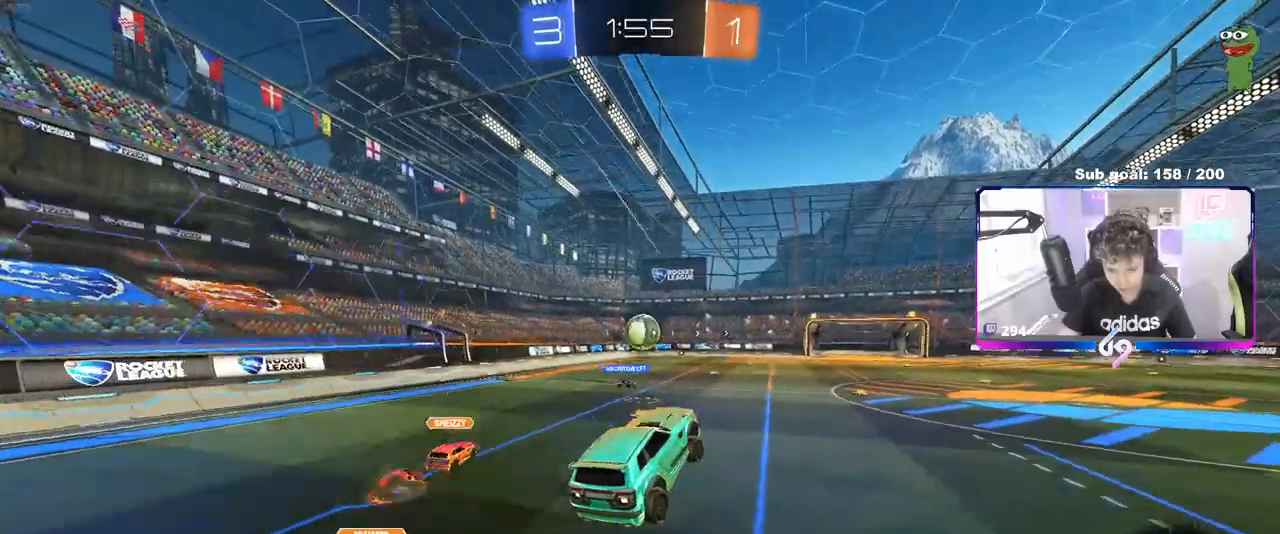
{"keys": ["d", "w"], "mouse": [], "mouse_move": "still", "events": [[67, "d", "down"], [117, "w", "down"], [350, "d", "up"], [450, "d", "down"]]}
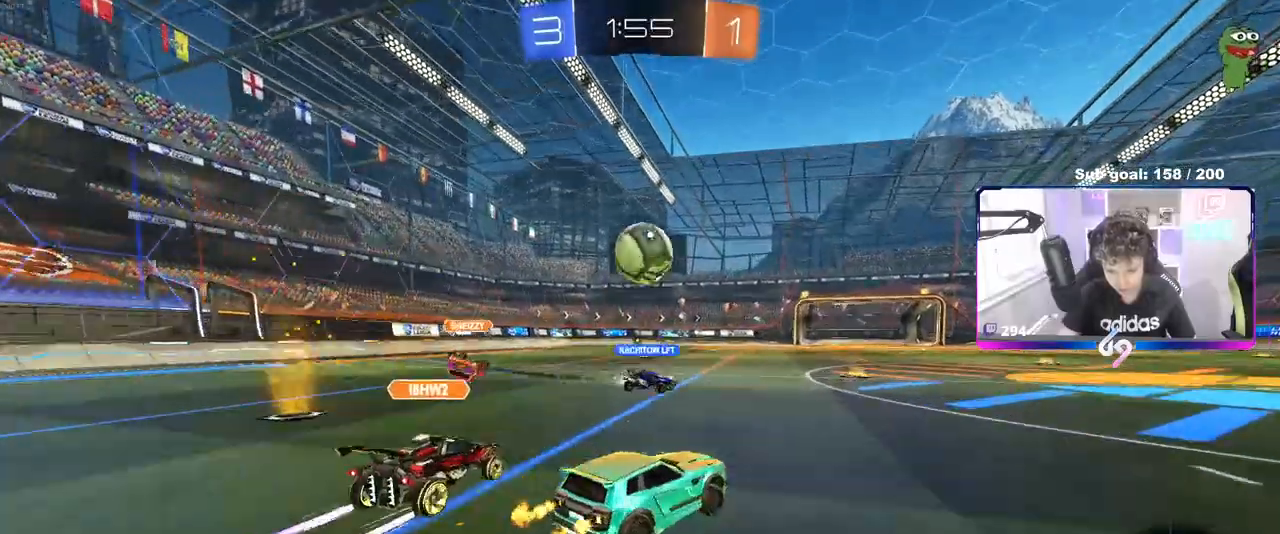
{"keys": ["d", "w"], "mouse": [], "mouse_move": "still", "events": [[83, "w", "up"], [267, "shift", "down"], [317, "shift", "up"], [367, "w", "down"]]}
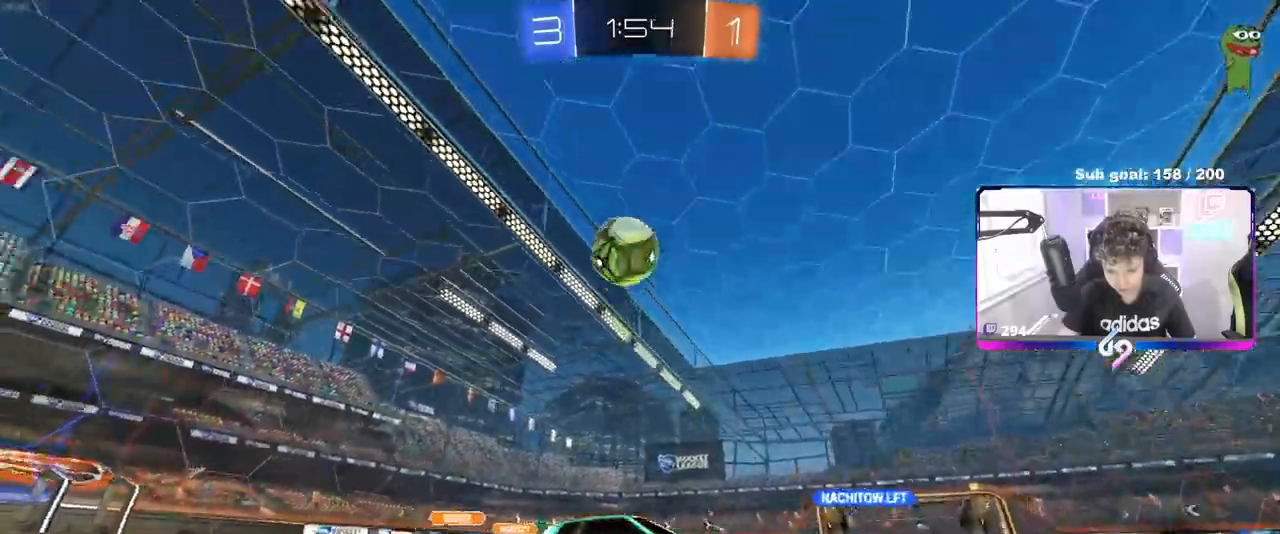
{"keys": ["w"], "mouse": [], "mouse_move": "still", "events": [[333, "d", "up"], [383, "a", "down"], [467, "a", "up"]]}
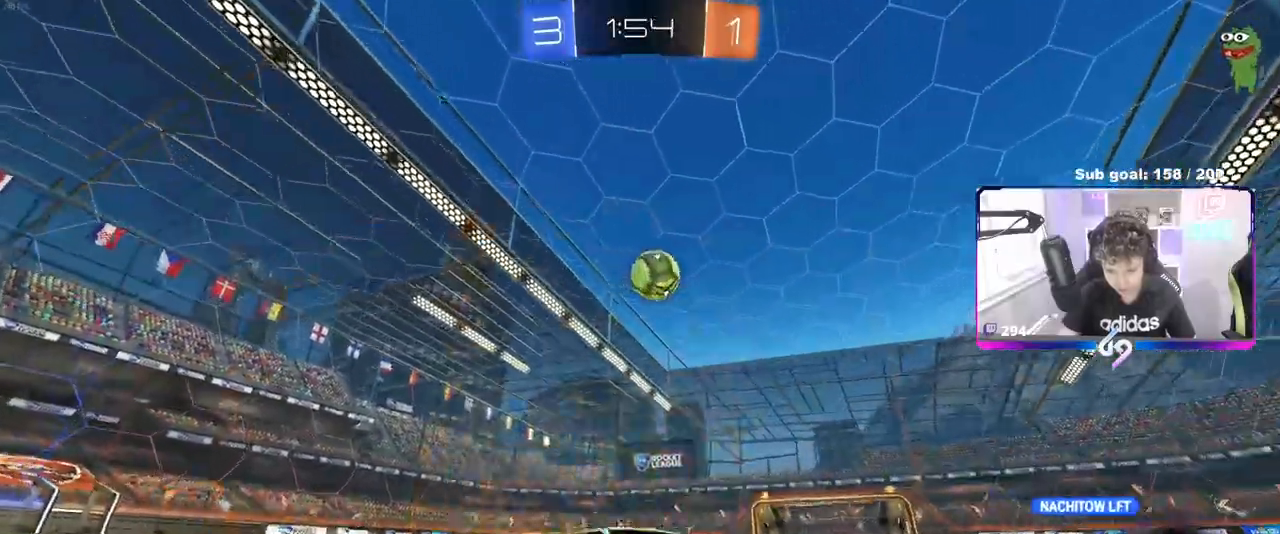
{"keys": ["a", "shift", "w"], "mouse": [], "mouse_move": "still", "events": [[500, "a", "down"], [500, "shift", "down"]]}
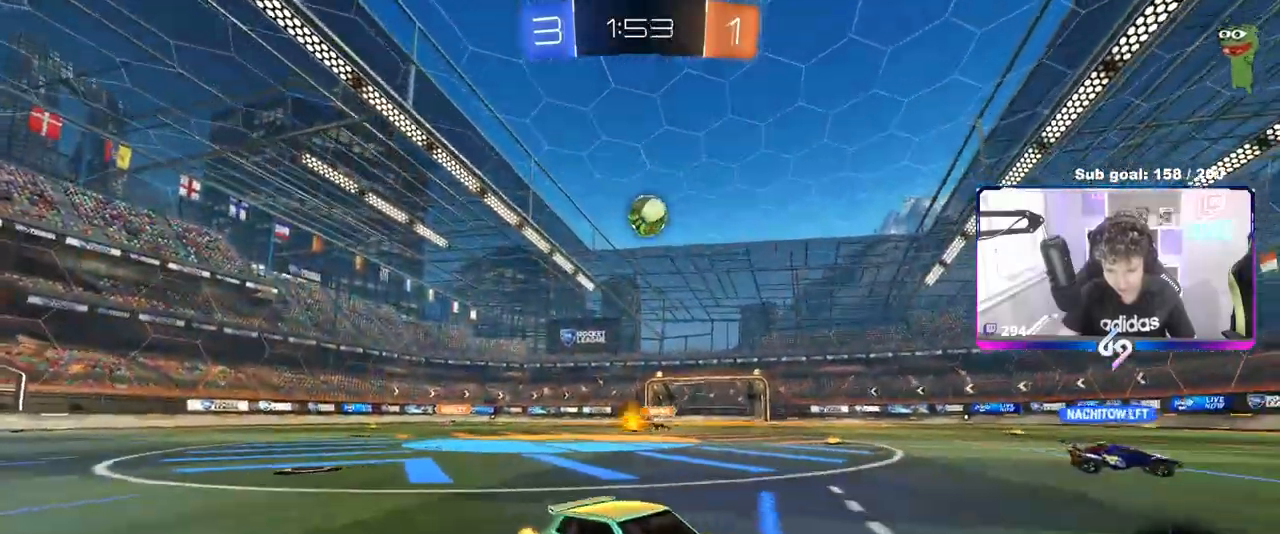
{"keys": ["w"], "mouse": [], "mouse_move": "still", "events": [[83, "shift", "up"], [317, "a", "up"]]}
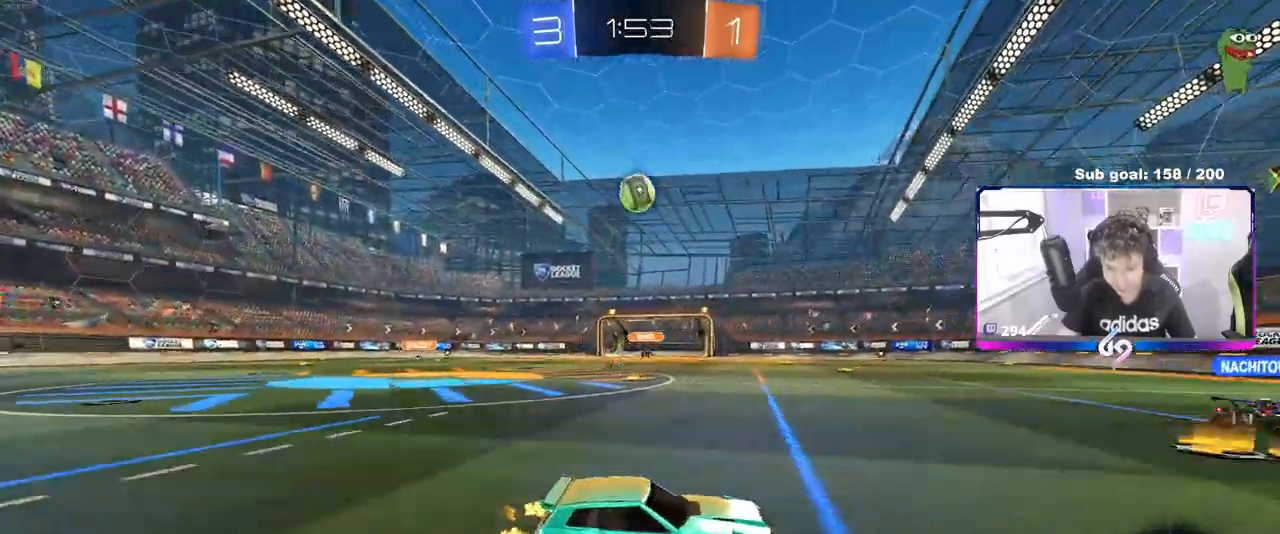
{"keys": ["d", "w"], "mouse": [], "mouse_move": "still", "events": [[17, "d", "down"], [150, "d", "up"], [233, "d", "down"]]}
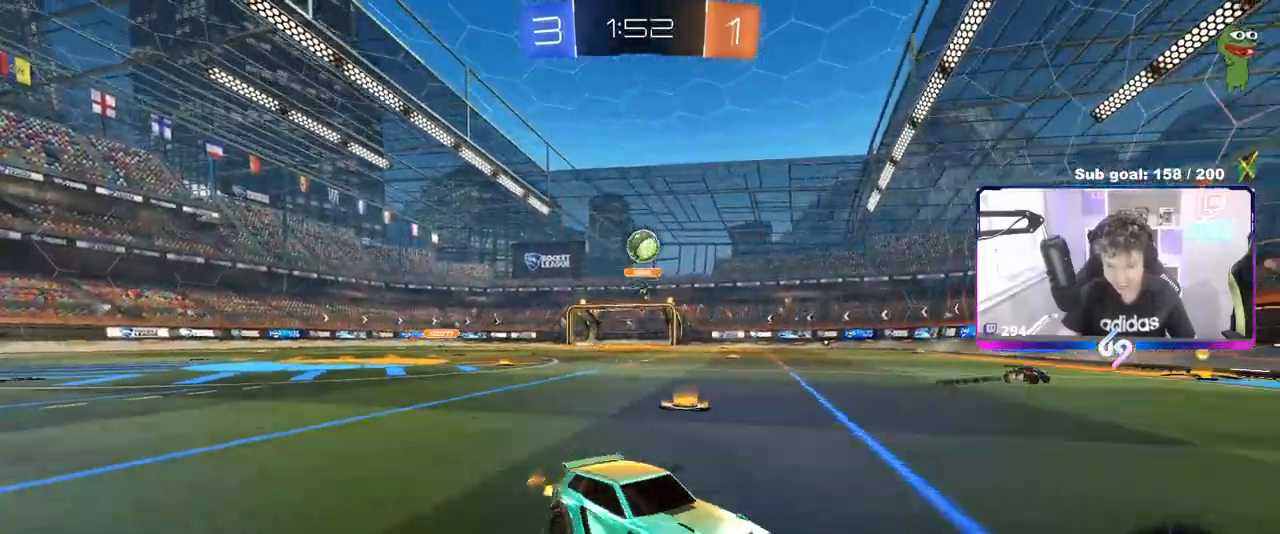
{"keys": ["w"], "mouse": ["left"], "mouse_move": "still", "events": [[17, "d", "up"], [17, "mouse_left", "down"], [167, "d", "down"], [167, "space", "down"], [350, "d", "up"], [400, "space", "up"]]}
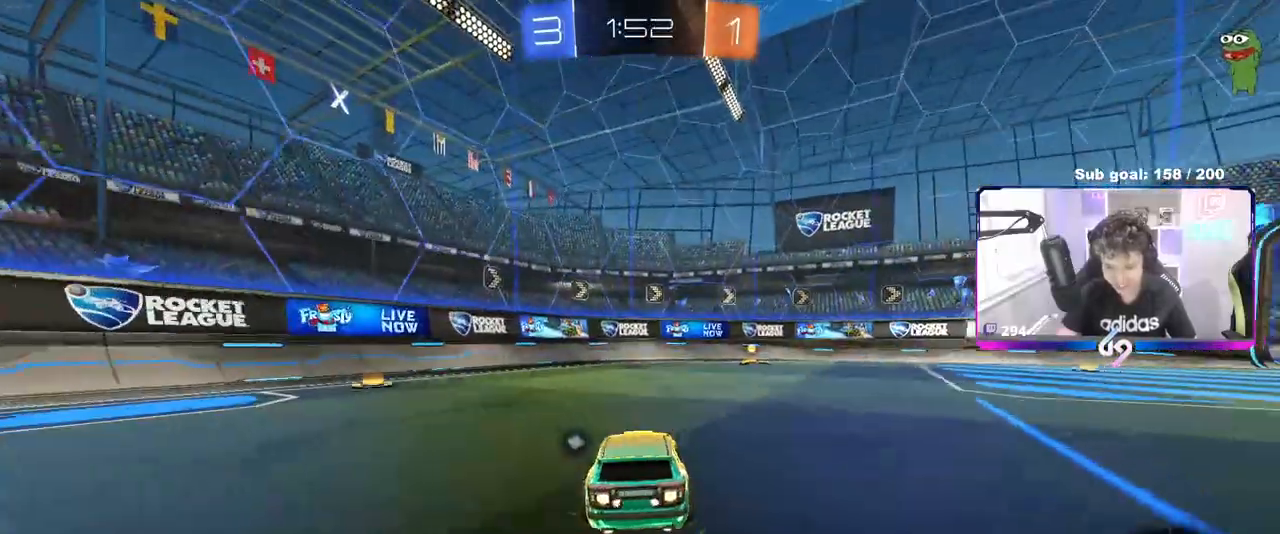
{"keys": ["w"], "mouse": [], "mouse_move": "still", "events": [[133, "d", "down"], [167, "space", "down"], [267, "d", "up"], [367, "space", "up"], [400, "mouse_left", "up"]]}
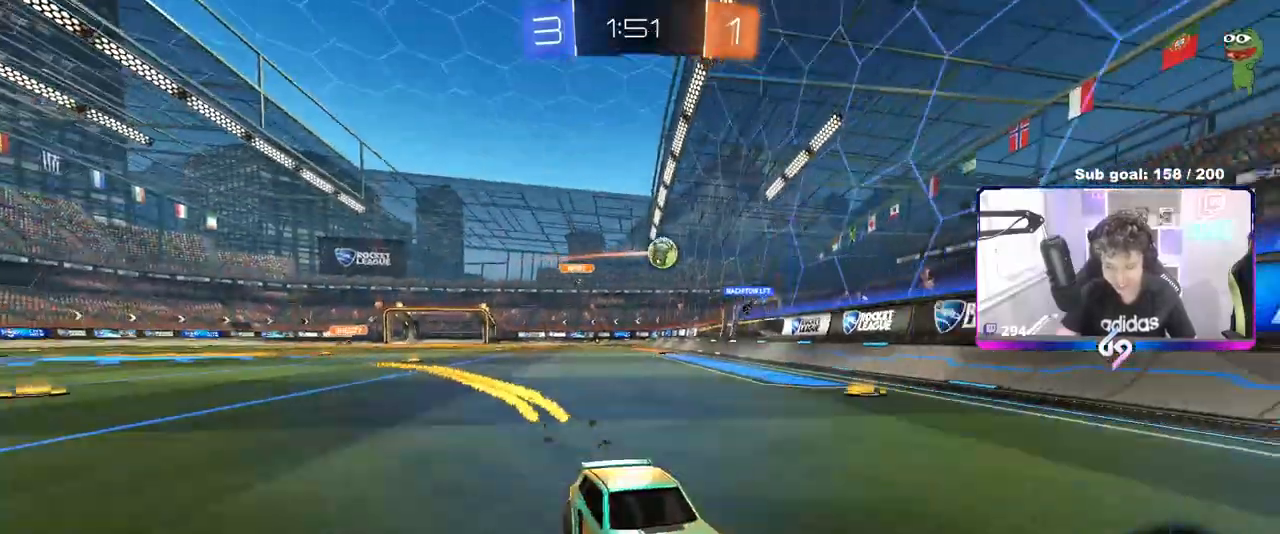
{"keys": ["d", "w"], "mouse": [], "mouse_move": "still", "events": [[17, "d", "down"], [67, "shift", "down"], [333, "shift", "up"]]}
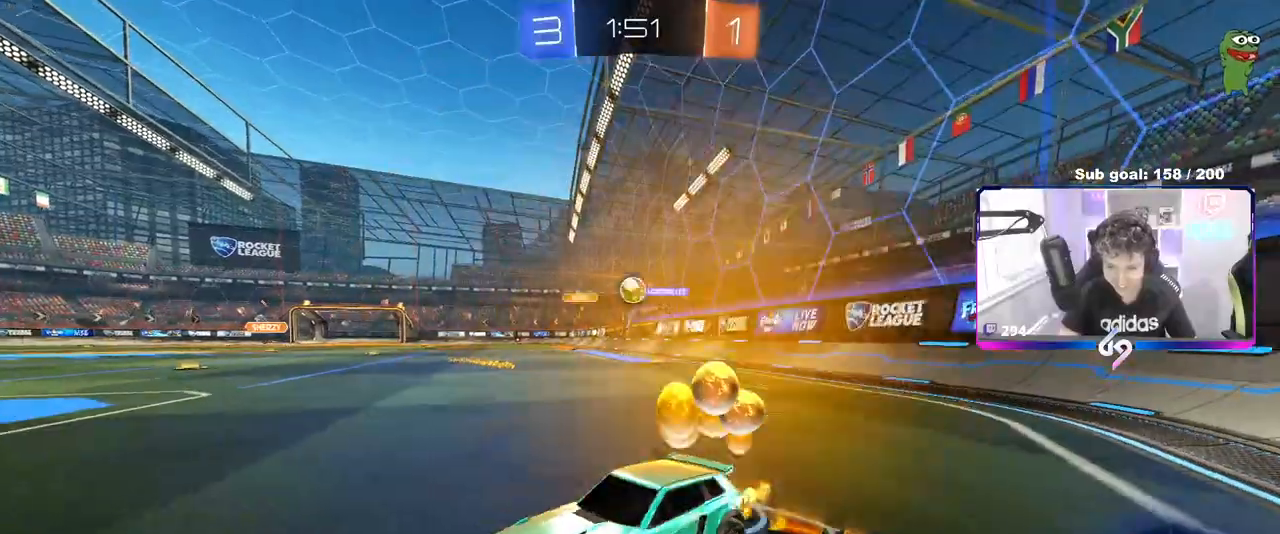
{"keys": ["d", "w"], "mouse": ["left"], "mouse_move": "still", "events": [[350, "d", "up"], [483, "d", "down"], [483, "mouse_left", "down"]]}
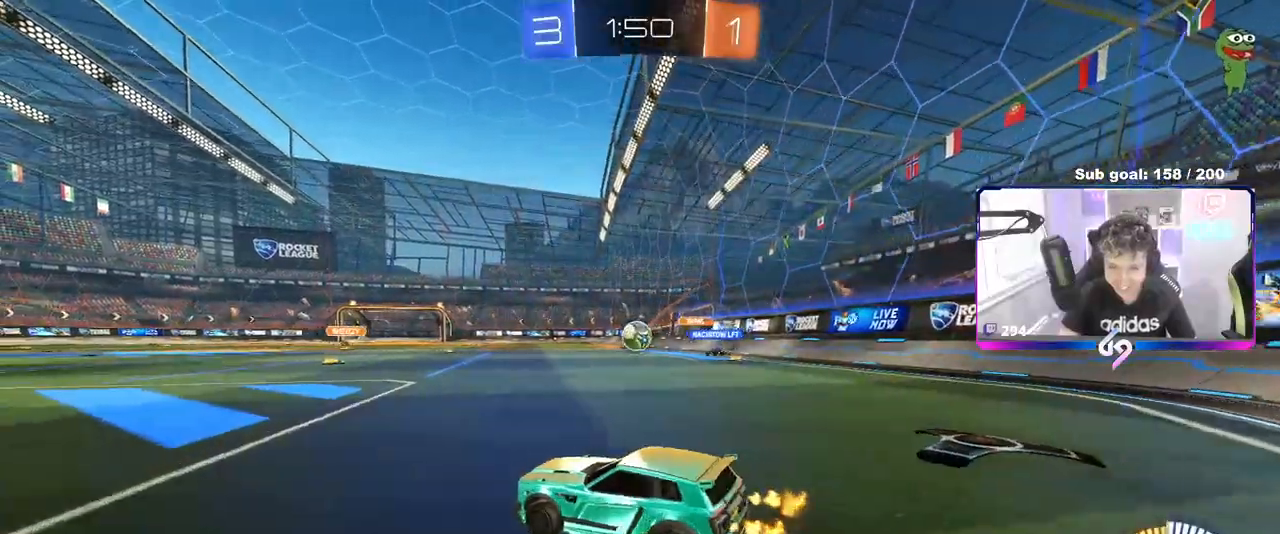
{"keys": ["a"], "mouse": [], "mouse_move": "still", "events": [[133, "d", "up"], [183, "mouse_left", "up"], [367, "w", "up"], [417, "a", "down"]]}
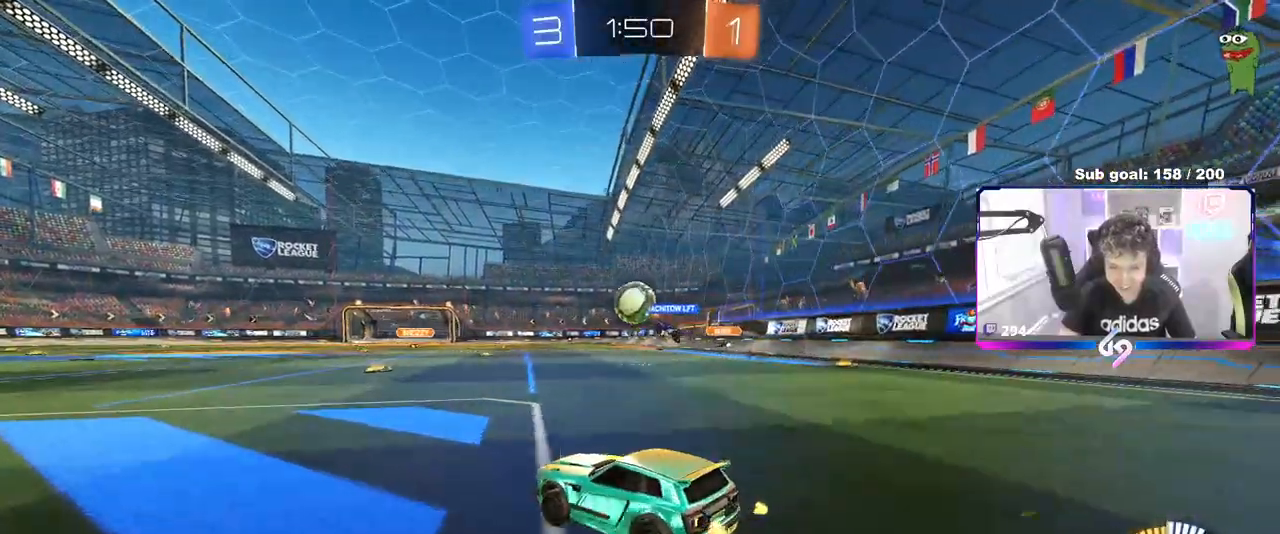
{"keys": ["a", "w"], "mouse": ["left"], "mouse_move": "still", "events": [[200, "w", "down"], [283, "a", "up"], [283, "mouse_left", "down"], [333, "d", "down"], [433, "d", "up"], [483, "a", "down"]]}
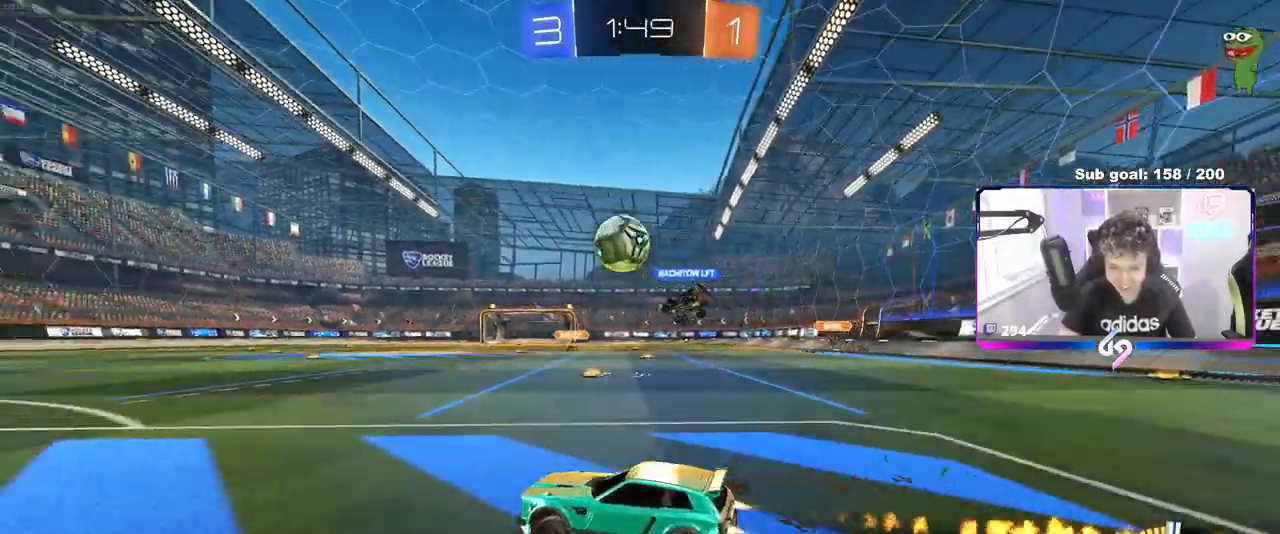
{"keys": ["w"], "mouse": ["left"], "mouse_move": "still", "events": [[33, "a", "up"]]}
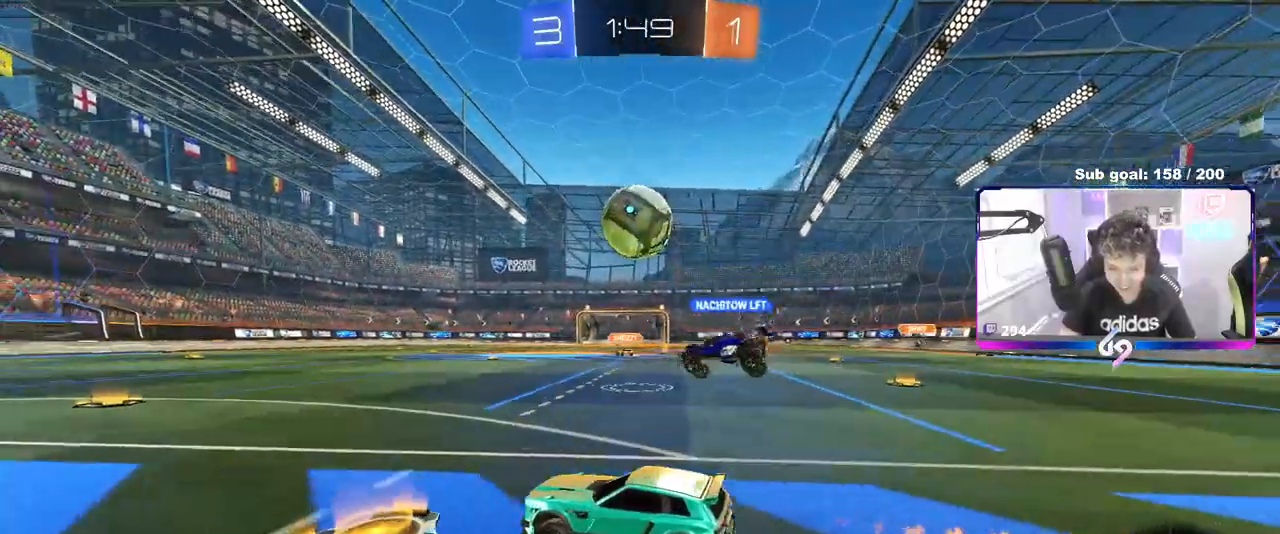
{"keys": ["d", "w"], "mouse": [], "mouse_move": "still", "events": [[17, "mouse_left", "up"], [183, "d", "down"], [317, "d", "up"], [450, "d", "down"]]}
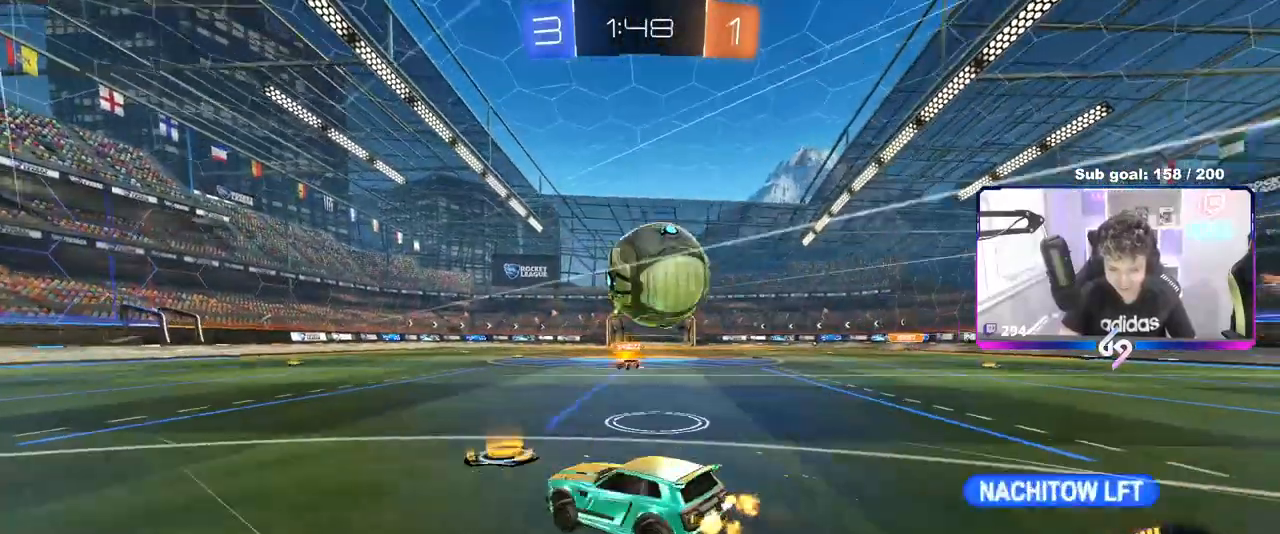
{"keys": ["d", "shift"], "mouse": ["right"], "mouse_move": "down", "events": [[50, "w", "up"], [100, "mouse_left", "down"], [133, "mouse_left", "up"], [150, "d", "up"], [233, "d", "down"], [283, "mouse_right", "down"], [283, "shift", "down"], [333, "mouse_right", "up"], [383, "mouse_right", "down"]]}
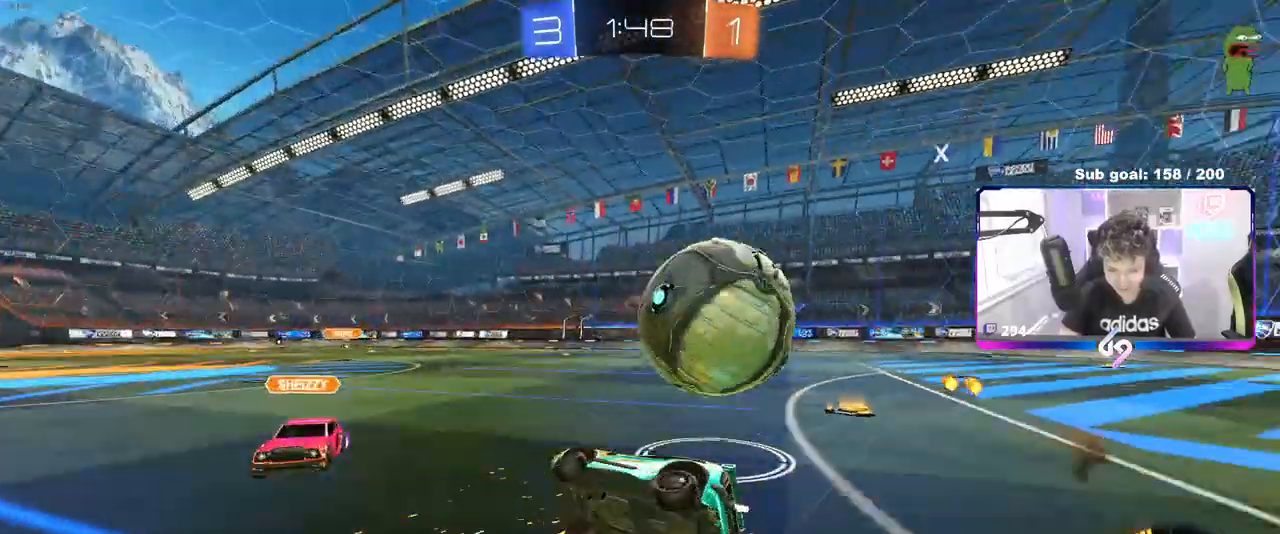
{"keys": ["d", "s", "shift"], "mouse": [], "mouse_move": "still", "events": [[83, "mouse_right", "up"], [483, "s", "down"]]}
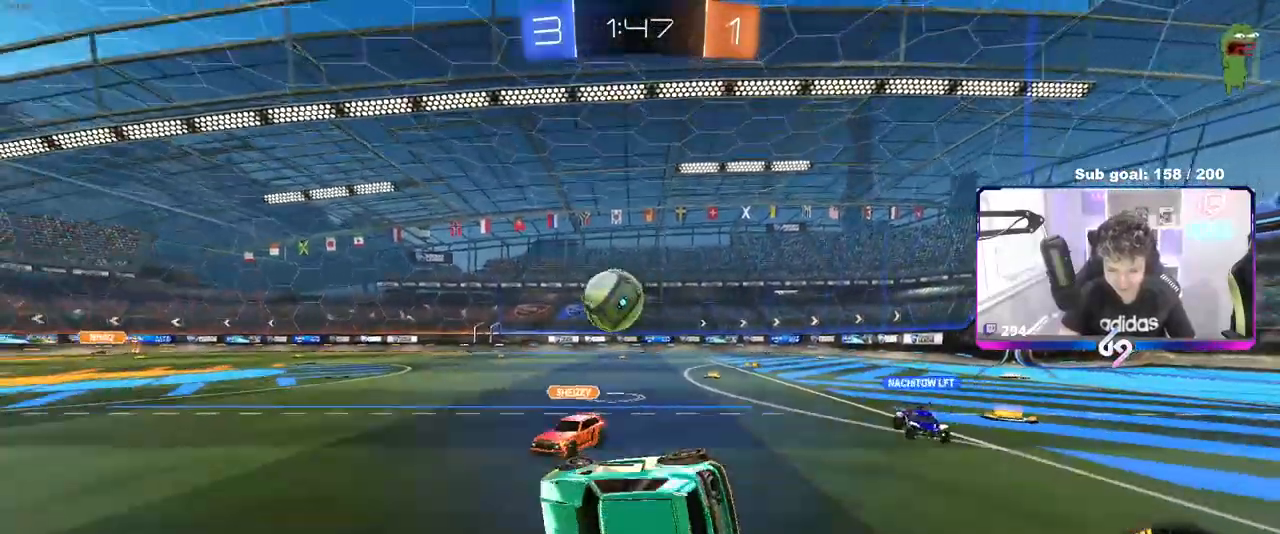
{"keys": ["w"], "mouse": [], "mouse_move": "still", "events": [[167, "shift", "up"], [217, "d", "up"], [217, "s", "up"], [367, "w", "down"], [417, "d", "down"], [500, "d", "up"]]}